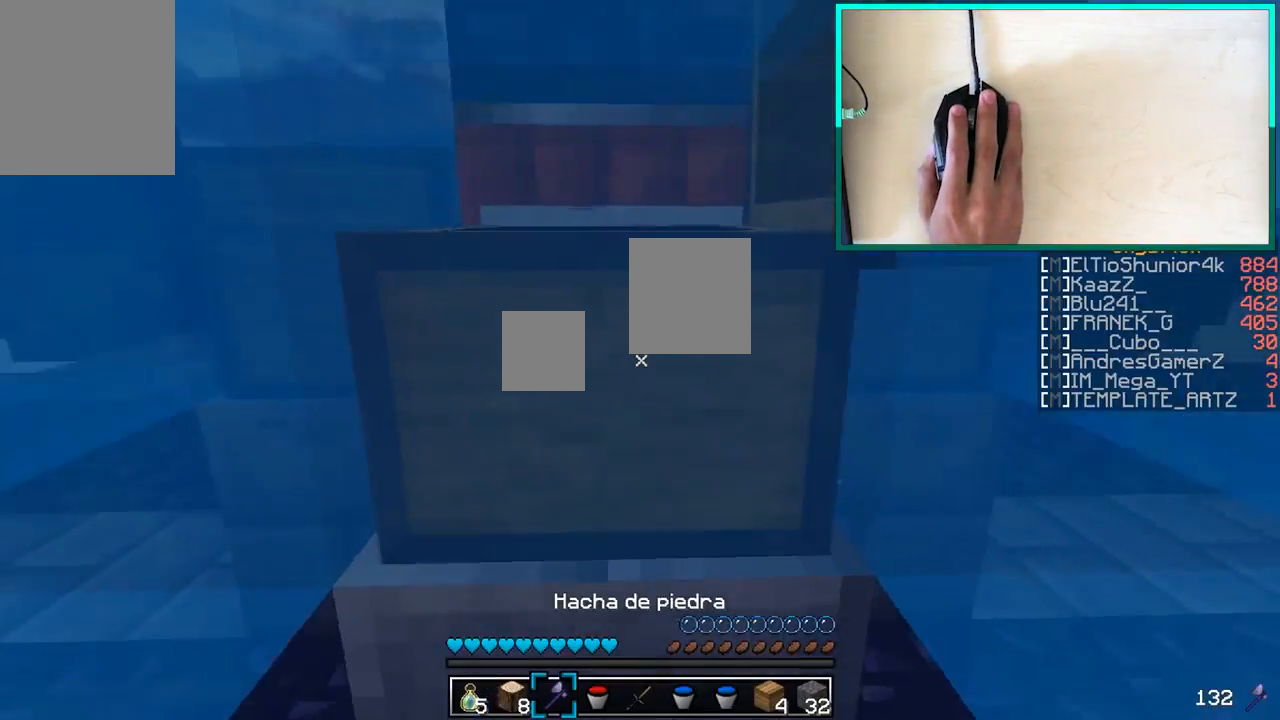
Gameplay with keyboard and mouse; each line is a JSON object with the keys and mouse buttons held at the frame after it. "events" lists presses ("down") and releases ("up") of "a", "d", "s", "w", "mouse_left" and "mouse_right" between this image and that frame as [ms after this image, input, new state], when the widget could be followed in between. "mouse_left", "mouse_right" = the "left", "right" buttons of the "mouse" list. No other keys are recorded. Fast repeated clicks can show as one long hold. Mouse movement is not recorded.
{"keys": ["a"], "mouse": ["left"], "events": [[100, "mouse_left", "down"], [100, "s", "down"], [217, "s", "up"]]}
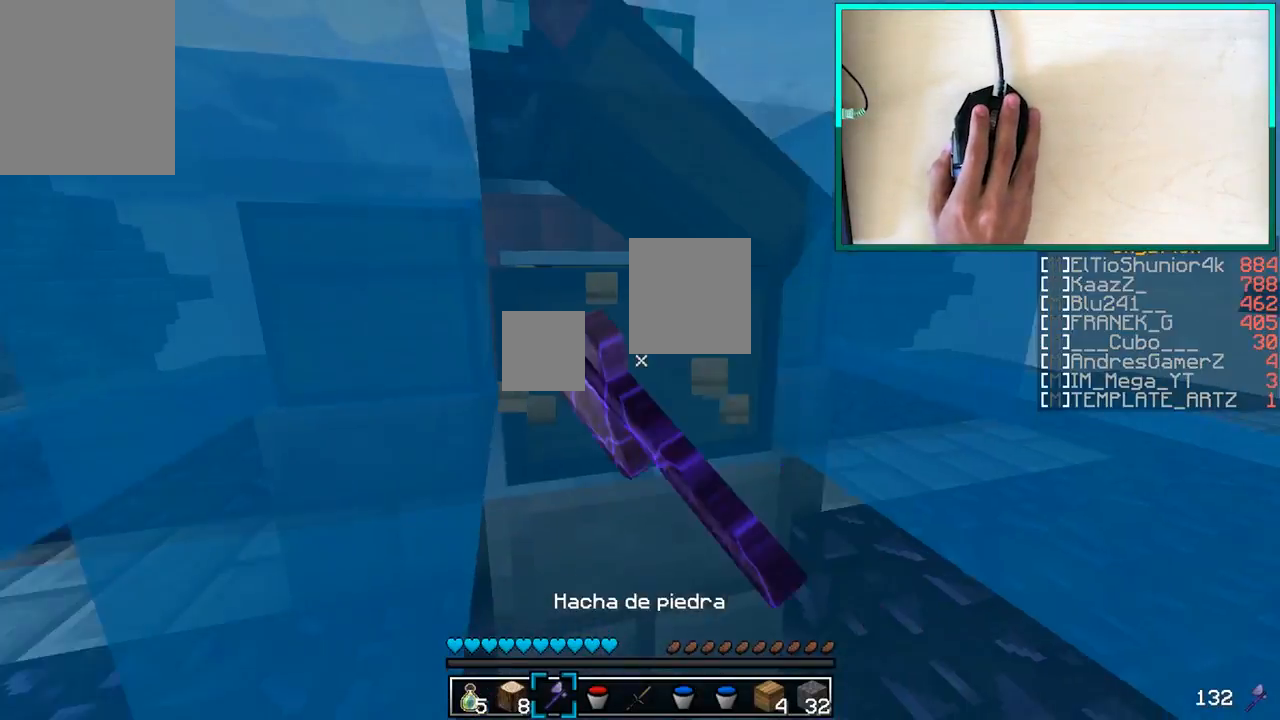
{"keys": [], "mouse": ["left"], "events": [[217, "w", "down"], [367, "a", "up"], [433, "w", "up"]]}
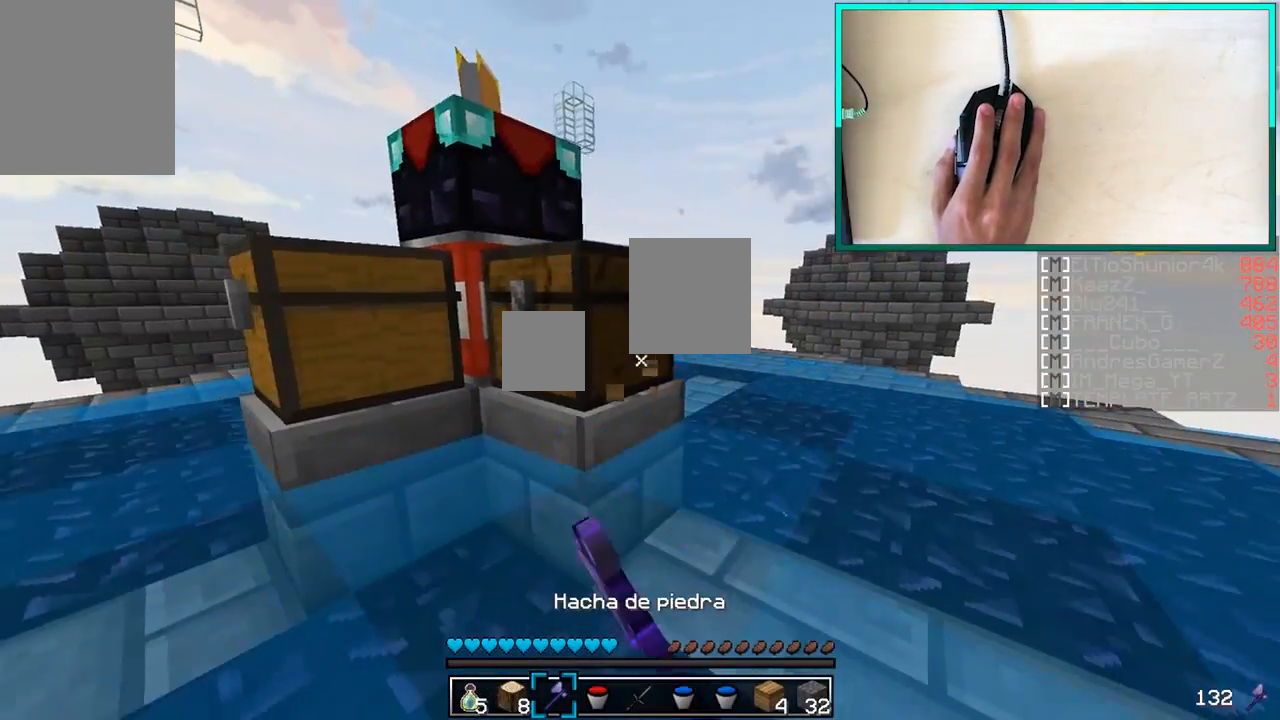
{"keys": ["w"], "mouse": ["left"], "events": [[133, "a", "down"], [183, "w", "down"], [317, "a", "up"]]}
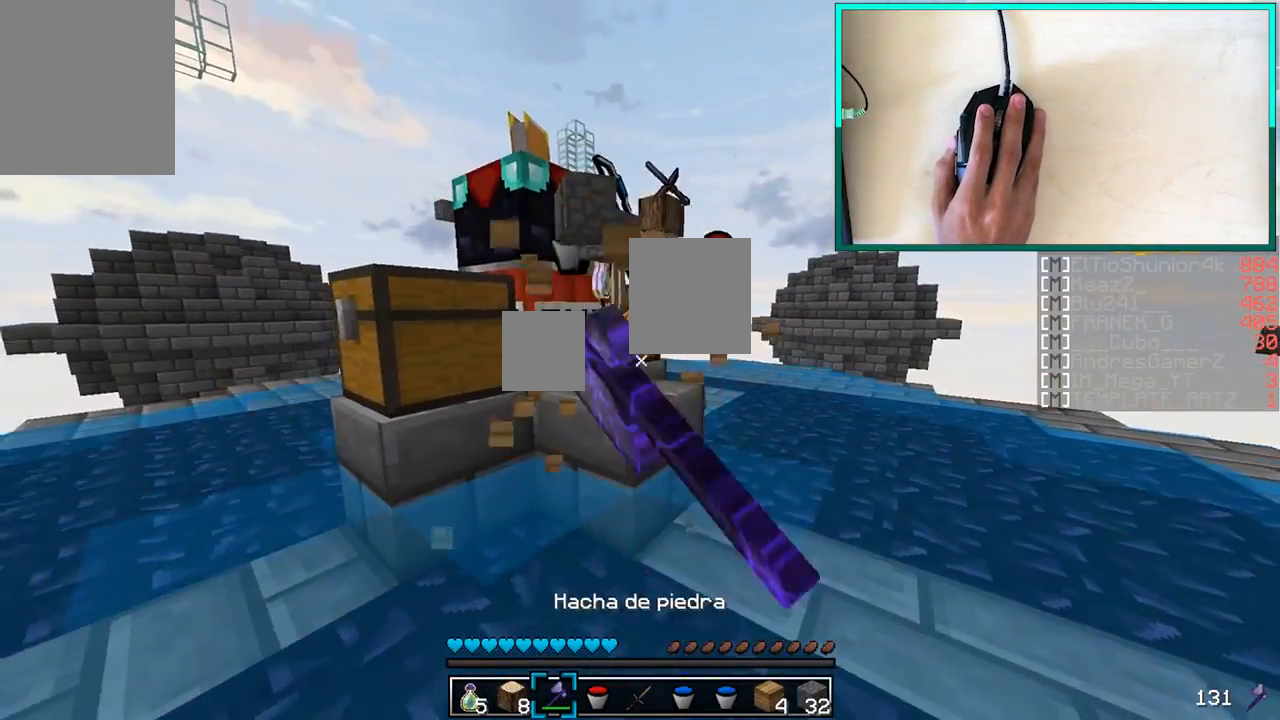
{"keys": ["d", "w"], "mouse": [], "events": [[33, "d", "down"], [33, "mouse_left", "up"], [117, "d", "up"], [317, "d", "down"]]}
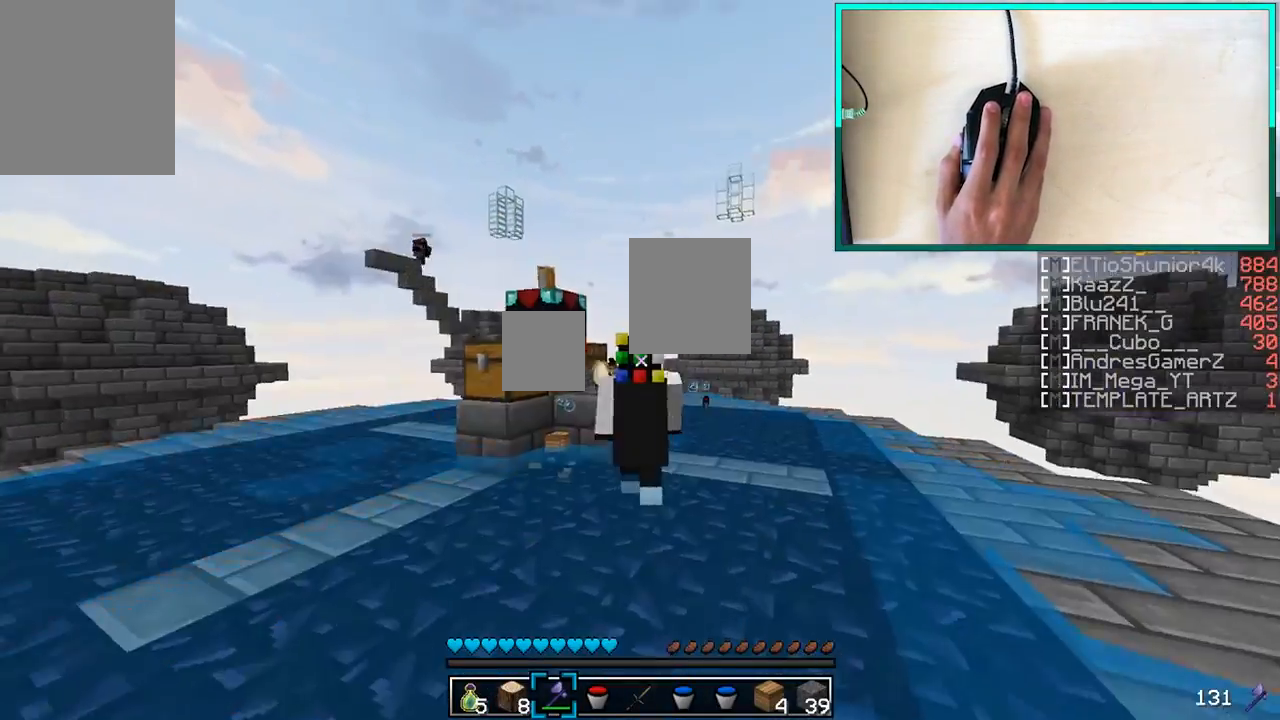
{"keys": ["d", "w"], "mouse": [], "events": []}
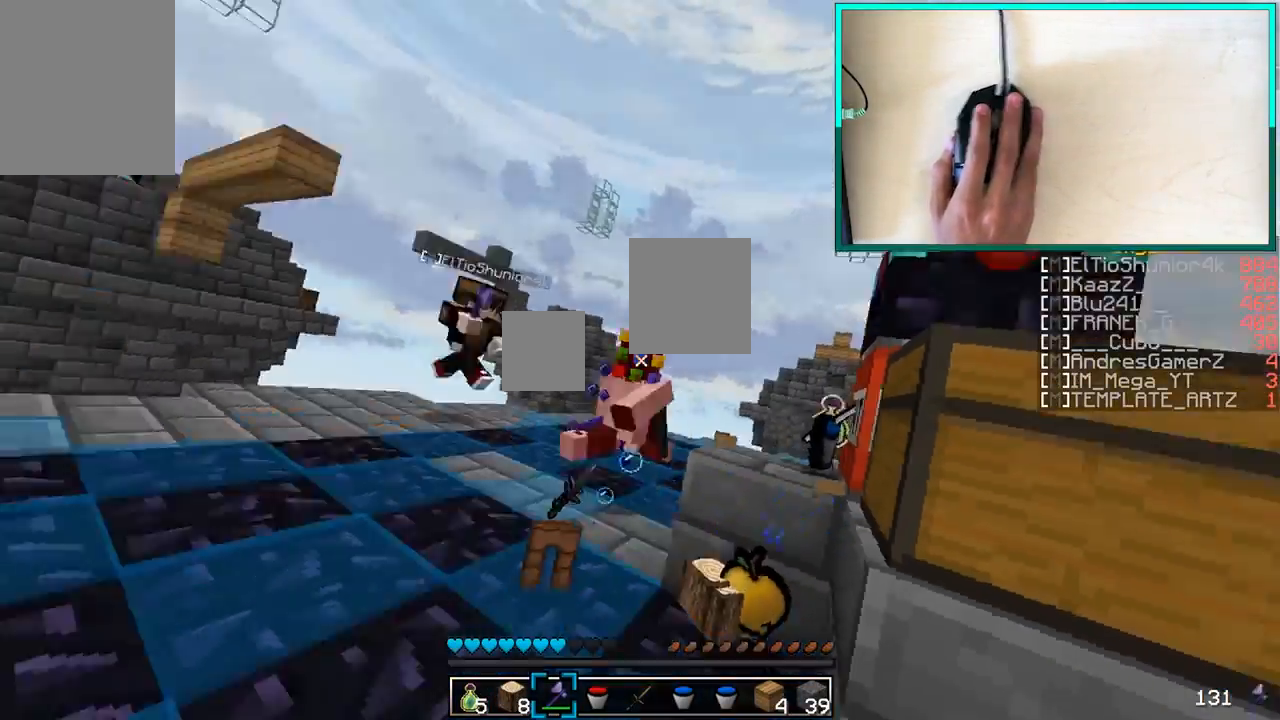
{"keys": ["a"], "mouse": ["left"], "events": [[267, "mouse_left", "down"], [300, "w", "up"], [367, "d", "up"], [417, "a", "down"], [417, "mouse_left", "up"], [450, "mouse_left", "down"]]}
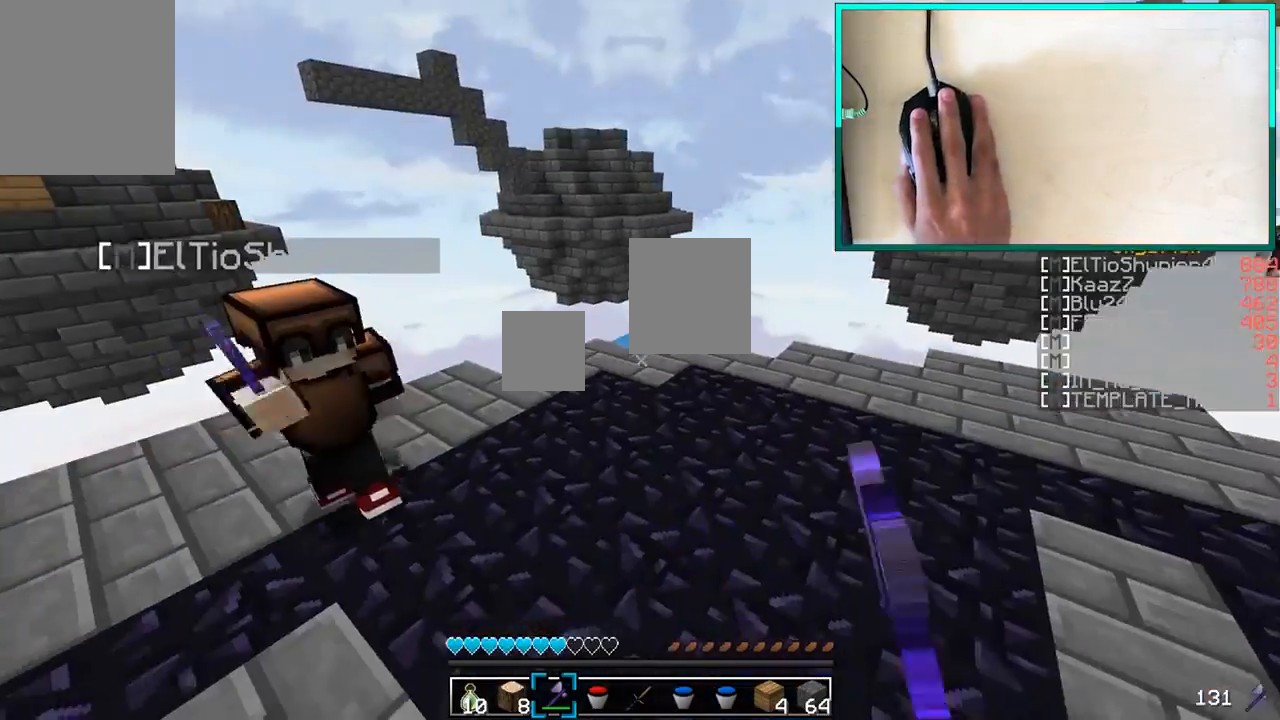
{"keys": ["a", "s"], "mouse": ["left"], "events": [[50, "mouse_left", "up"], [50, "w", "down"], [117, "mouse_left", "down"], [217, "mouse_left", "up"], [250, "mouse_left", "down"], [350, "mouse_left", "up"], [350, "w", "up"], [400, "mouse_left", "down"], [450, "s", "down"]]}
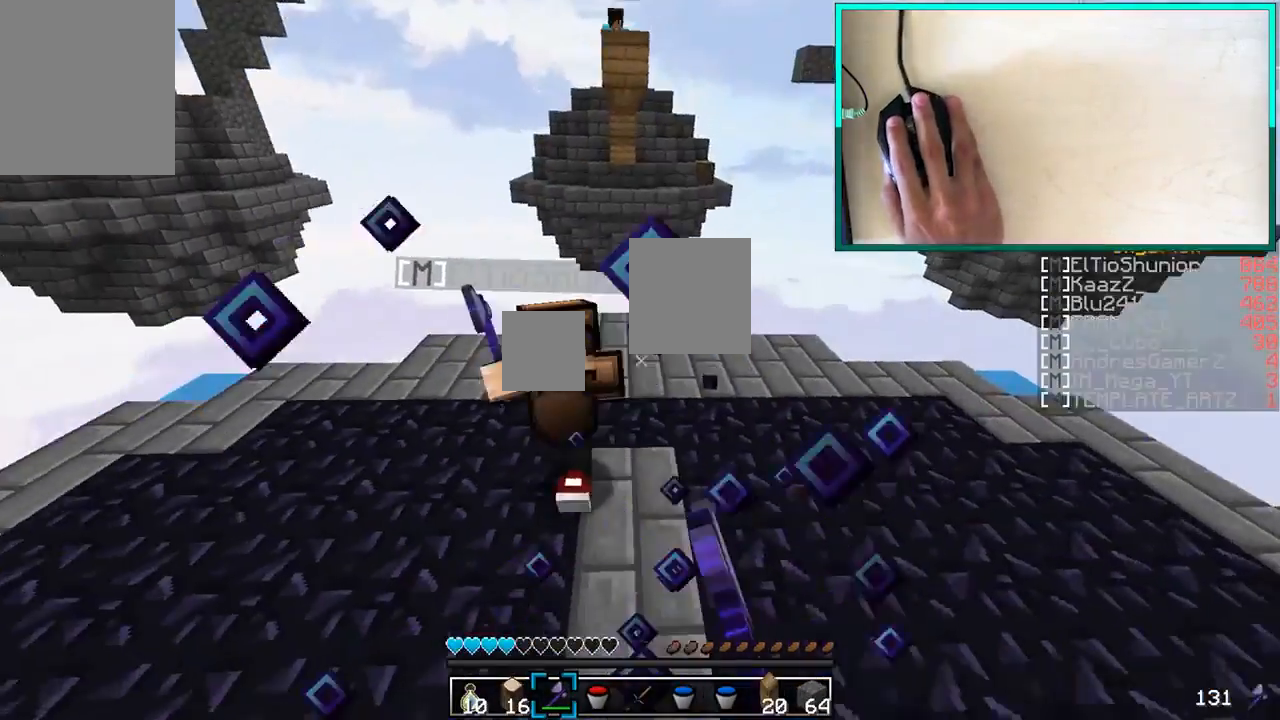
{"keys": ["a"], "mouse": ["left"], "events": [[17, "mouse_left", "up"], [50, "mouse_left", "down"], [117, "s", "up"], [167, "mouse_left", "up"], [200, "mouse_left", "down"], [250, "w", "down"], [300, "mouse_left", "up"], [367, "mouse_left", "down"], [400, "w", "up"], [450, "mouse_left", "up"], [500, "mouse_left", "down"]]}
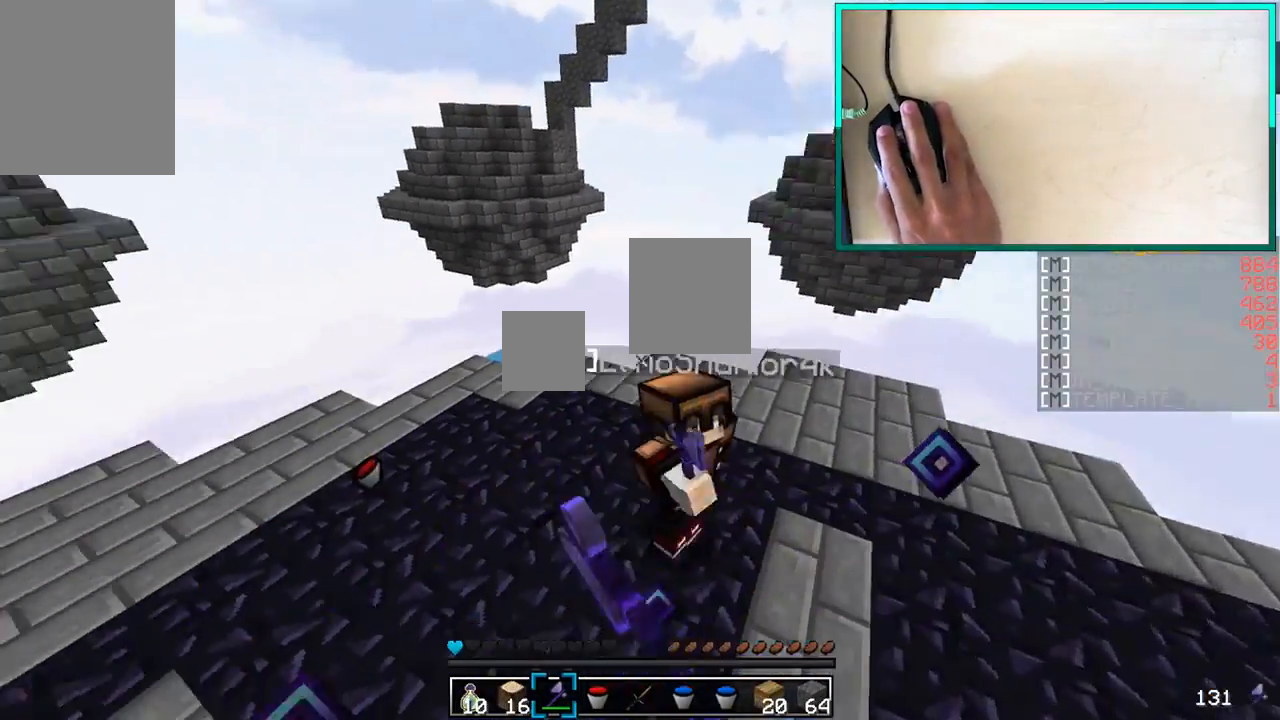
{"keys": ["a", "w"], "mouse": ["left"], "events": [[117, "mouse_left", "up"], [150, "mouse_left", "down"], [150, "w", "down"], [250, "mouse_left", "up"], [367, "mouse_left", "down"], [417, "mouse_left", "up"], [450, "mouse_left", "down"]]}